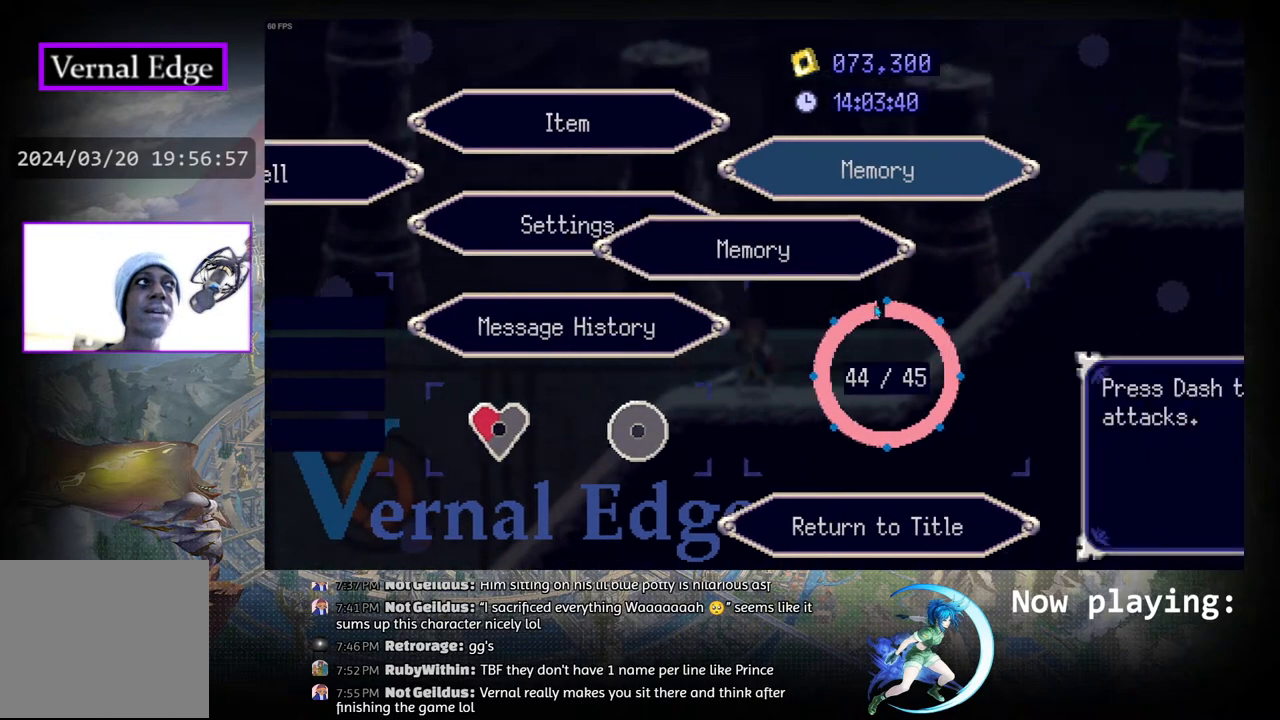
Gameplay with a controller (PlayStation layout); each line is a JSON object with the inputs held at the frame after it. "events" lists button and stick changes between this image and that frame as [ms after this image, input, new state], when the widget could be followed in between. Not read: L2 R2 TOUCHPAD.
{"buttons": ["DPAD_DOWN"], "left_stick": "center", "right_stick": "center", "events": [[67, "CROSS", "up"], [467, "DPAD_DOWN", "down"]]}
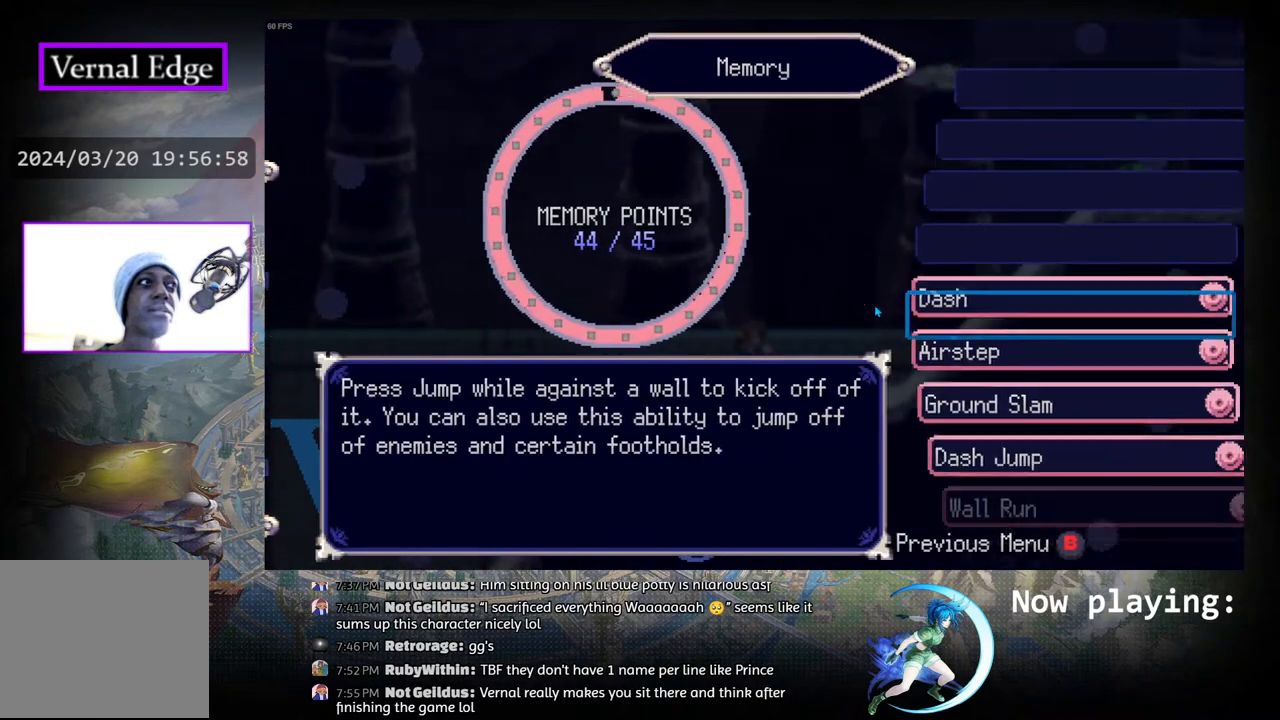
{"buttons": ["DPAD_DOWN"], "left_stick": "center", "right_stick": "center", "events": [[50, "DPAD_DOWN", "up"], [150, "DPAD_DOWN", "down"], [233, "DPAD_DOWN", "up"], [300, "DPAD_DOWN", "down"], [400, "DPAD_DOWN", "up"], [500, "DPAD_DOWN", "down"]]}
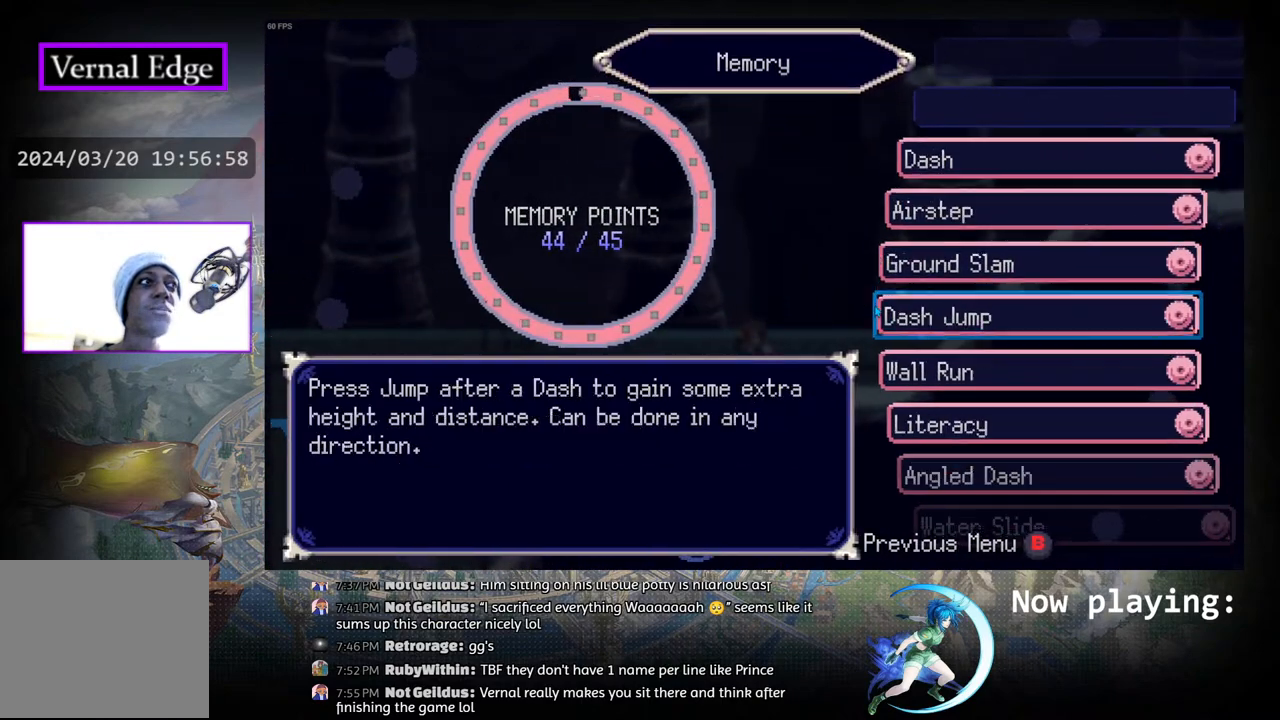
{"buttons": [], "left_stick": "center", "right_stick": "center", "events": [[83, "DPAD_DOWN", "up"], [167, "DPAD_DOWN", "down"], [267, "DPAD_DOWN", "up"], [367, "DPAD_DOWN", "down"], [450, "DPAD_DOWN", "up"]]}
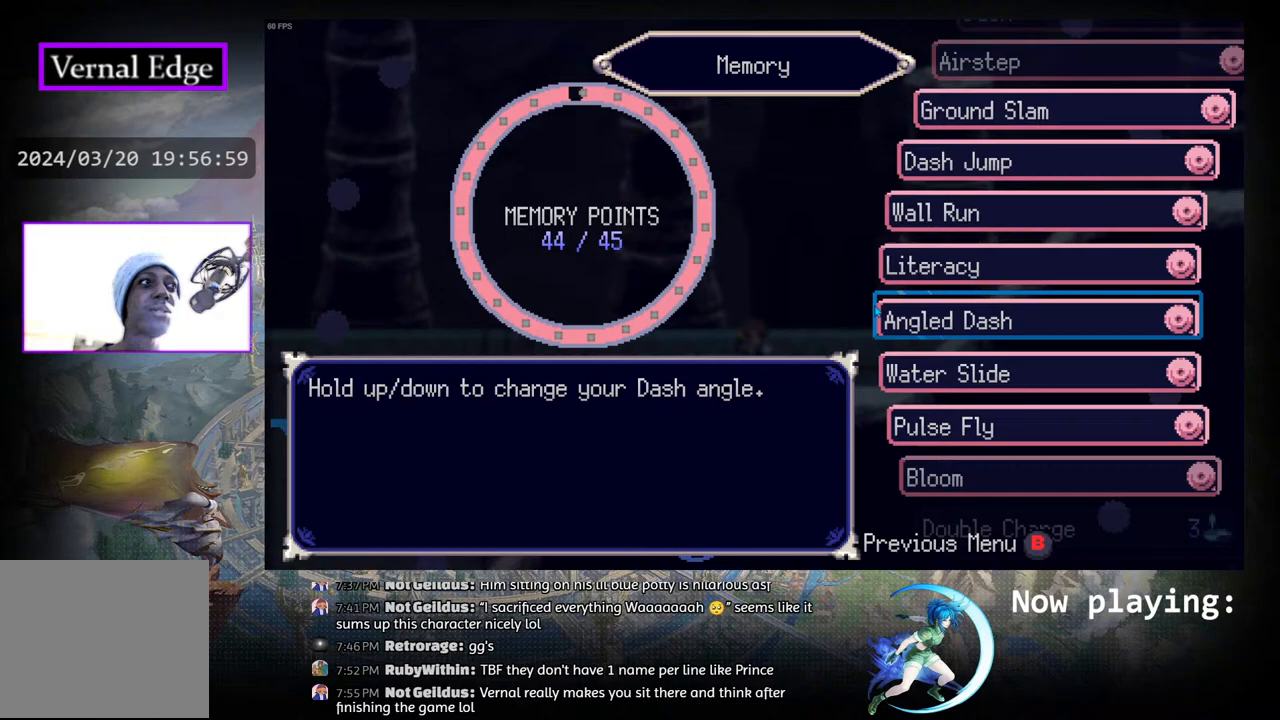
{"buttons": ["DPAD_DOWN"], "left_stick": "center", "right_stick": "center", "events": [[50, "DPAD_DOWN", "down"], [133, "DPAD_DOWN", "up"], [250, "DPAD_DOWN", "down"], [350, "DPAD_DOWN", "up"], [467, "DPAD_DOWN", "down"]]}
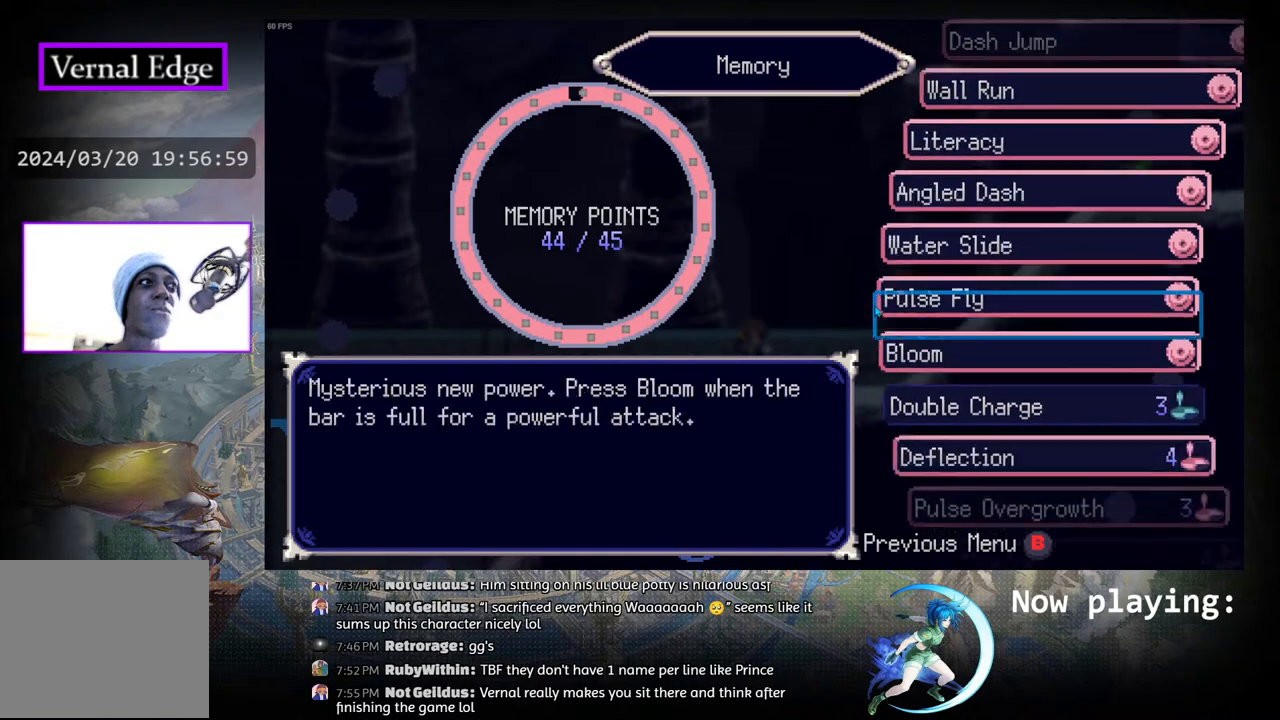
{"buttons": ["DPAD_UP"], "left_stick": "center", "right_stick": "center", "events": [[100, "DPAD_DOWN", "up"], [317, "DPAD_UP", "down"], [367, "DPAD_UP", "up"], [467, "DPAD_UP", "down"]]}
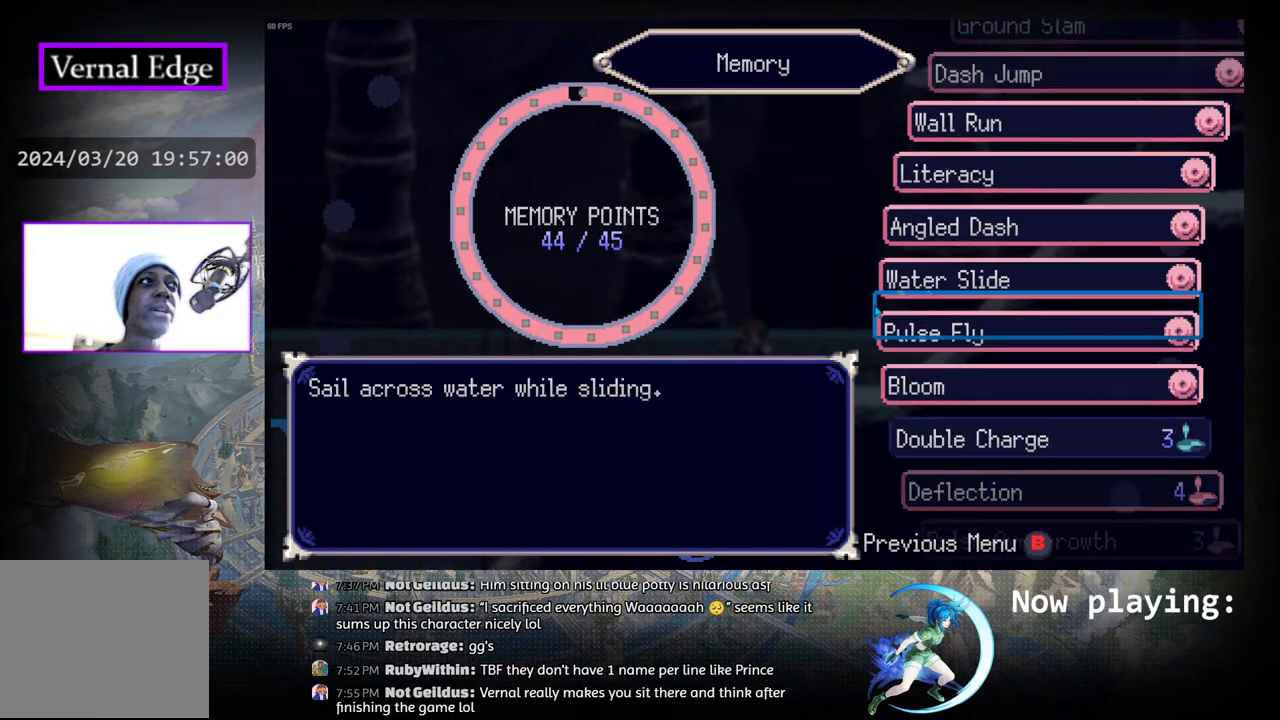
{"buttons": [], "left_stick": "center", "right_stick": "center", "events": [[83, "DPAD_UP", "up"]]}
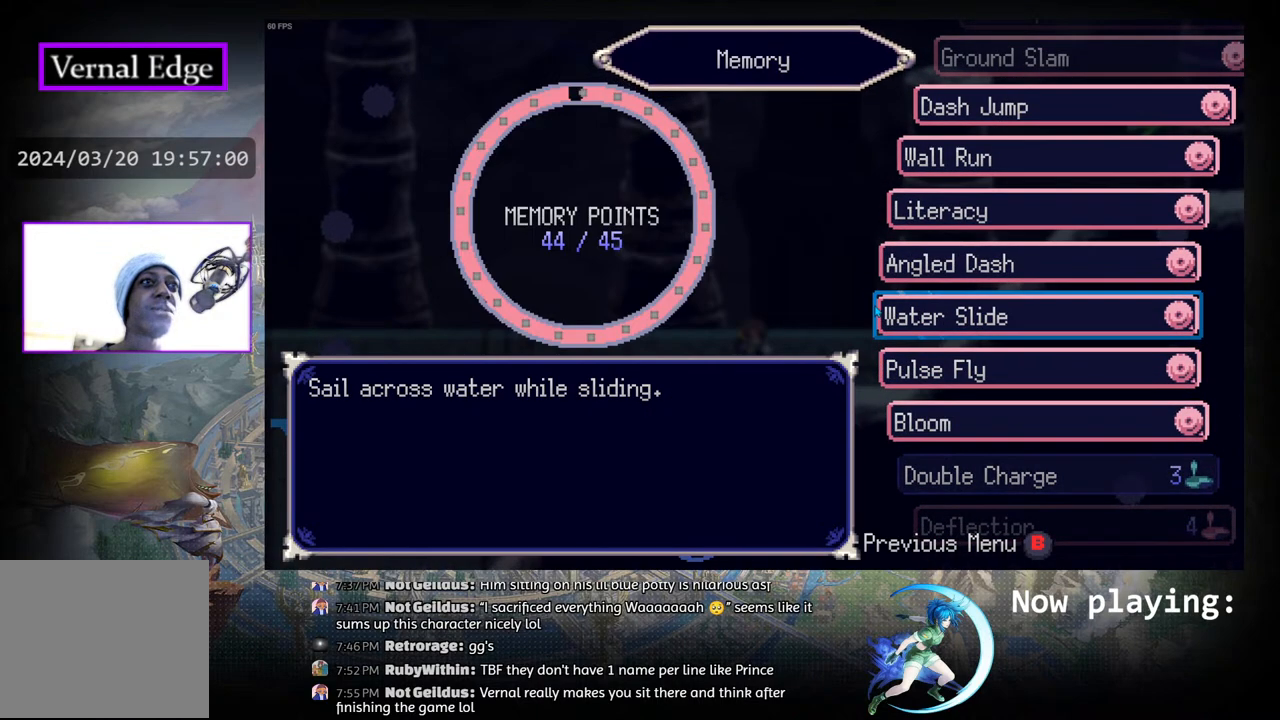
{"buttons": [], "left_stick": "center", "right_stick": "center", "events": []}
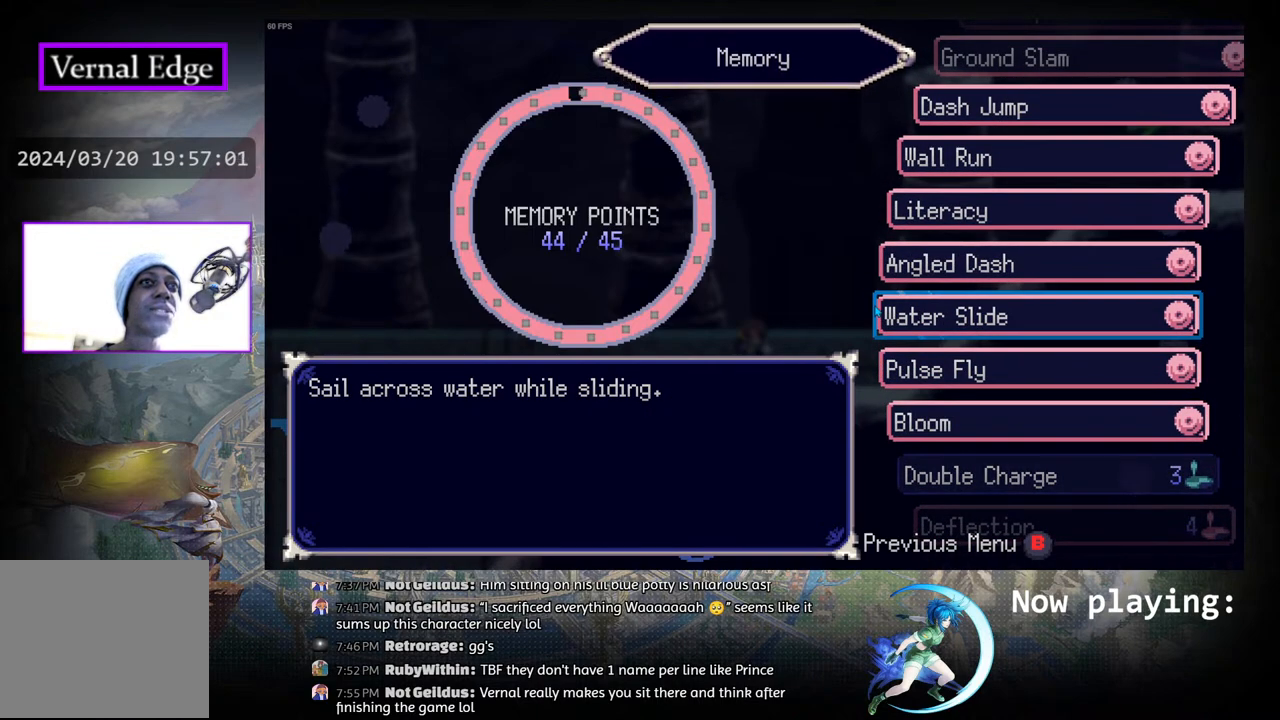
{"buttons": [], "left_stick": "center", "right_stick": "center", "events": []}
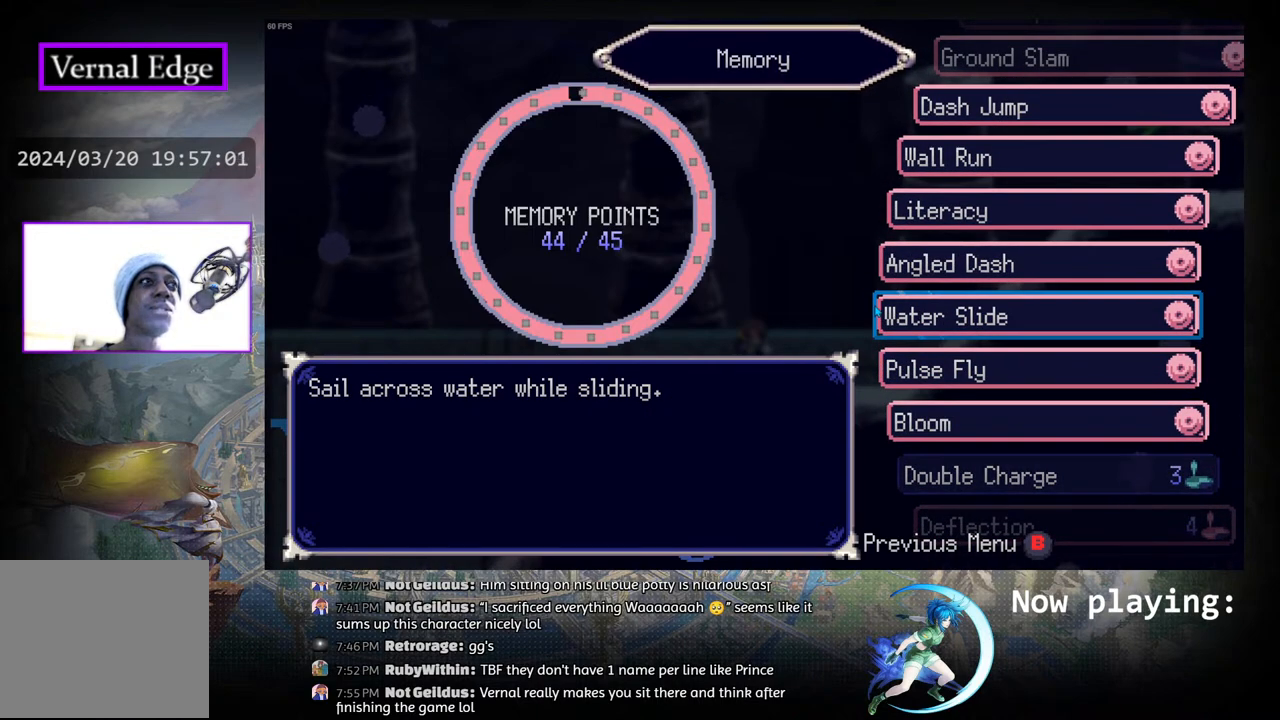
{"buttons": [], "left_stick": "center", "right_stick": "center", "events": []}
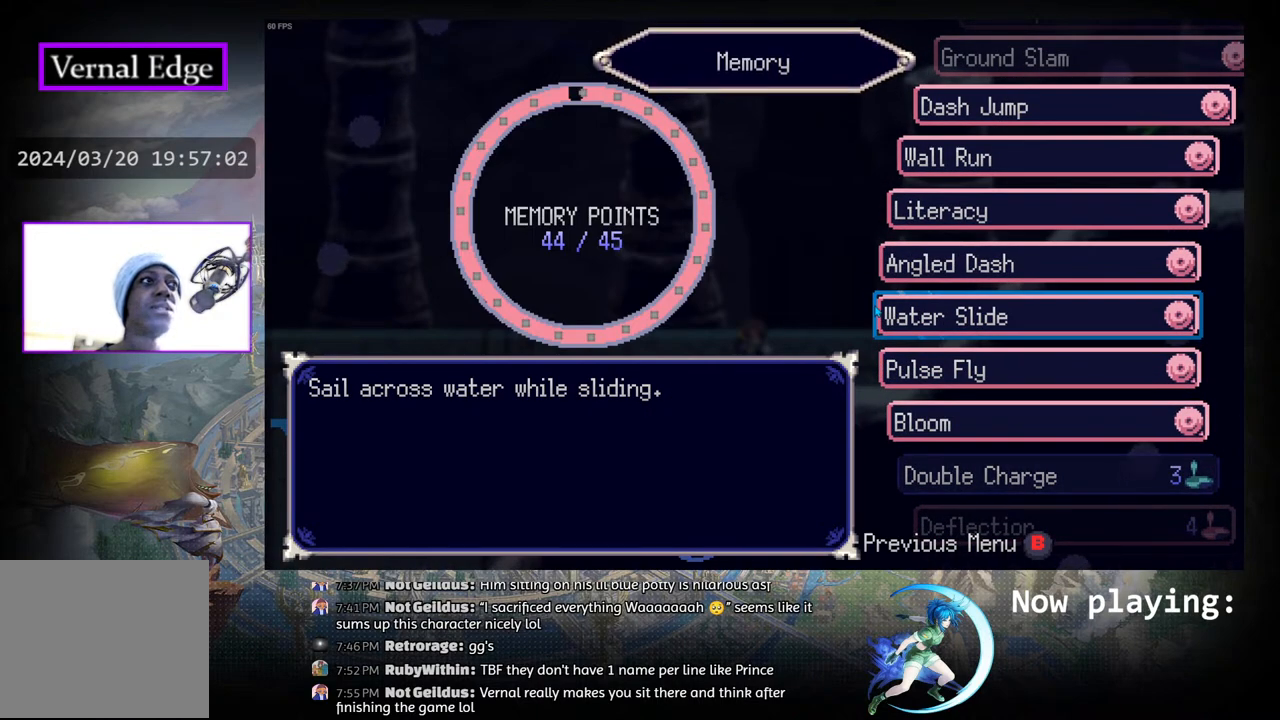
{"buttons": [], "left_stick": "center", "right_stick": "center", "events": []}
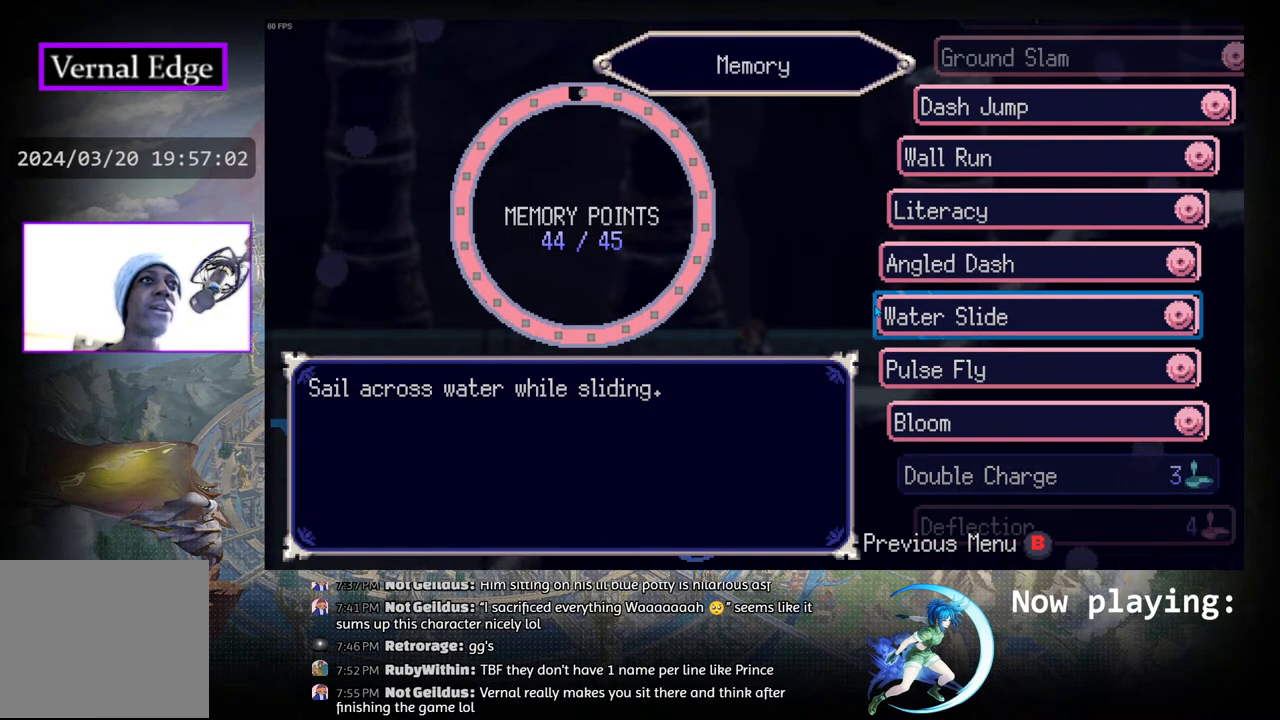
{"buttons": [], "left_stick": "center", "right_stick": "center", "events": []}
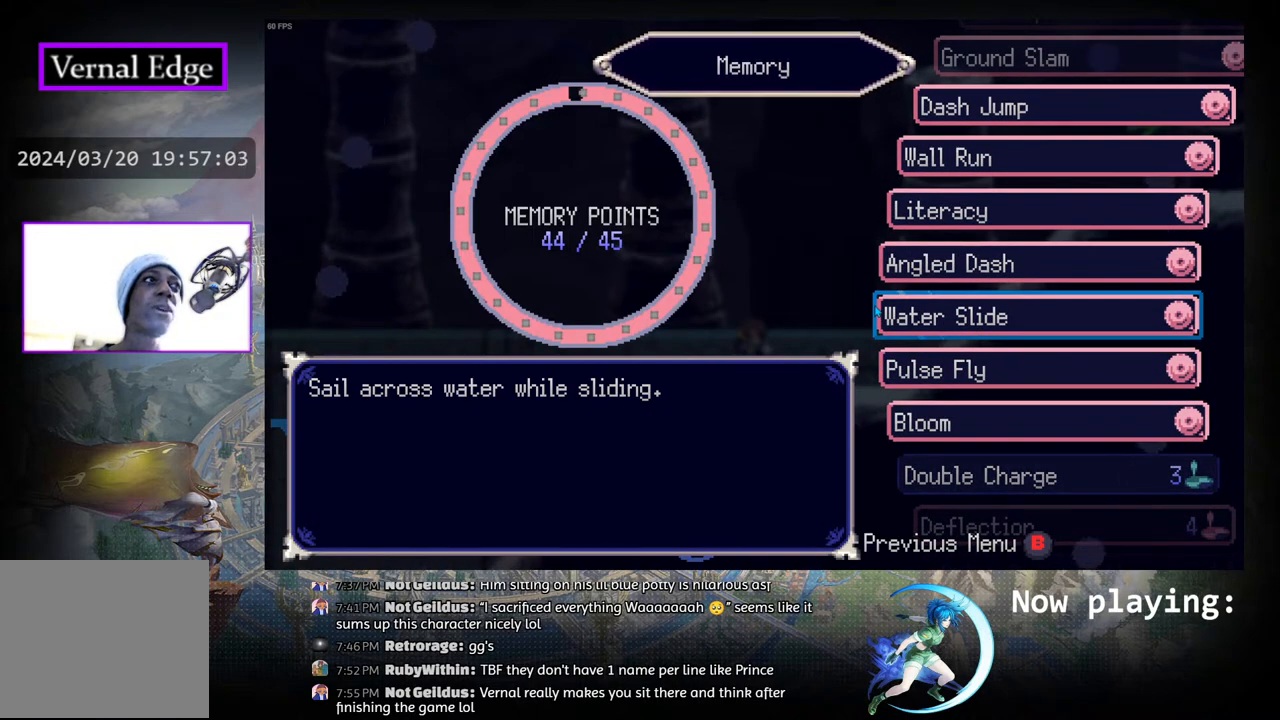
{"buttons": [], "left_stick": "center", "right_stick": "center", "events": [[300, "DPAD_DOWN", "down"], [450, "DPAD_DOWN", "up"]]}
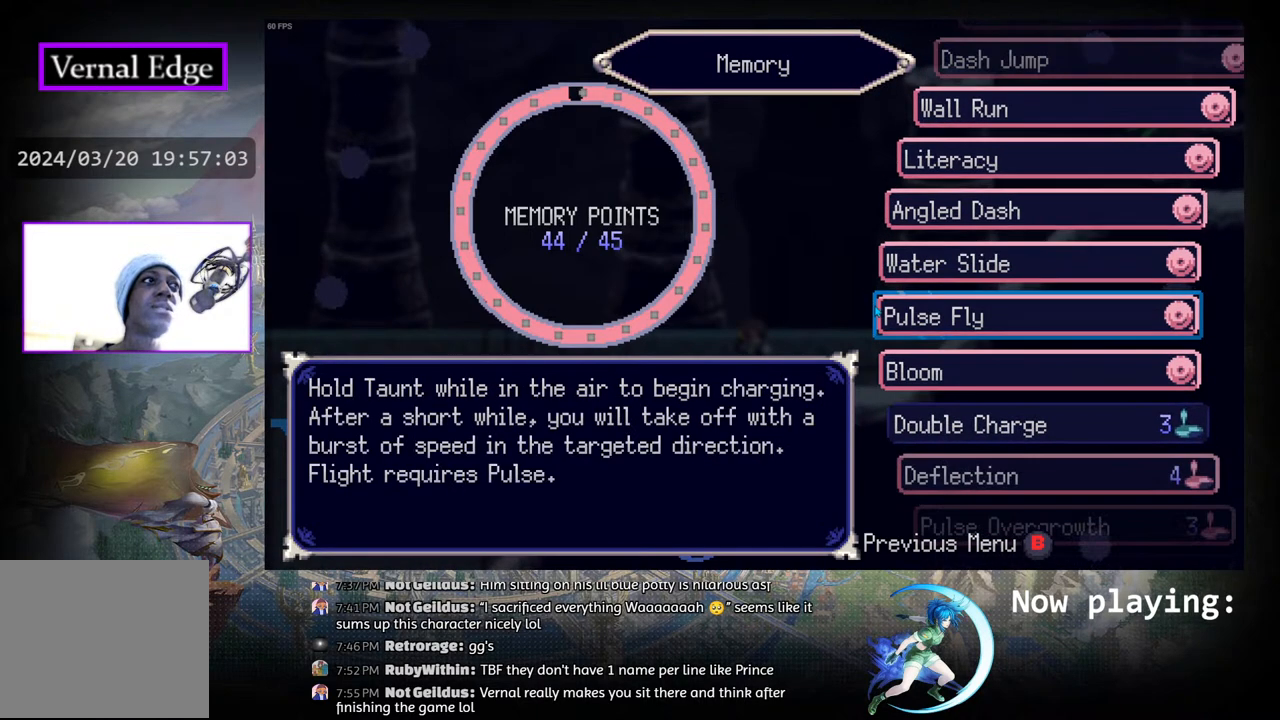
{"buttons": [], "left_stick": "center", "right_stick": "center", "events": [[300, "DPAD_UP", "down"], [400, "DPAD_UP", "up"]]}
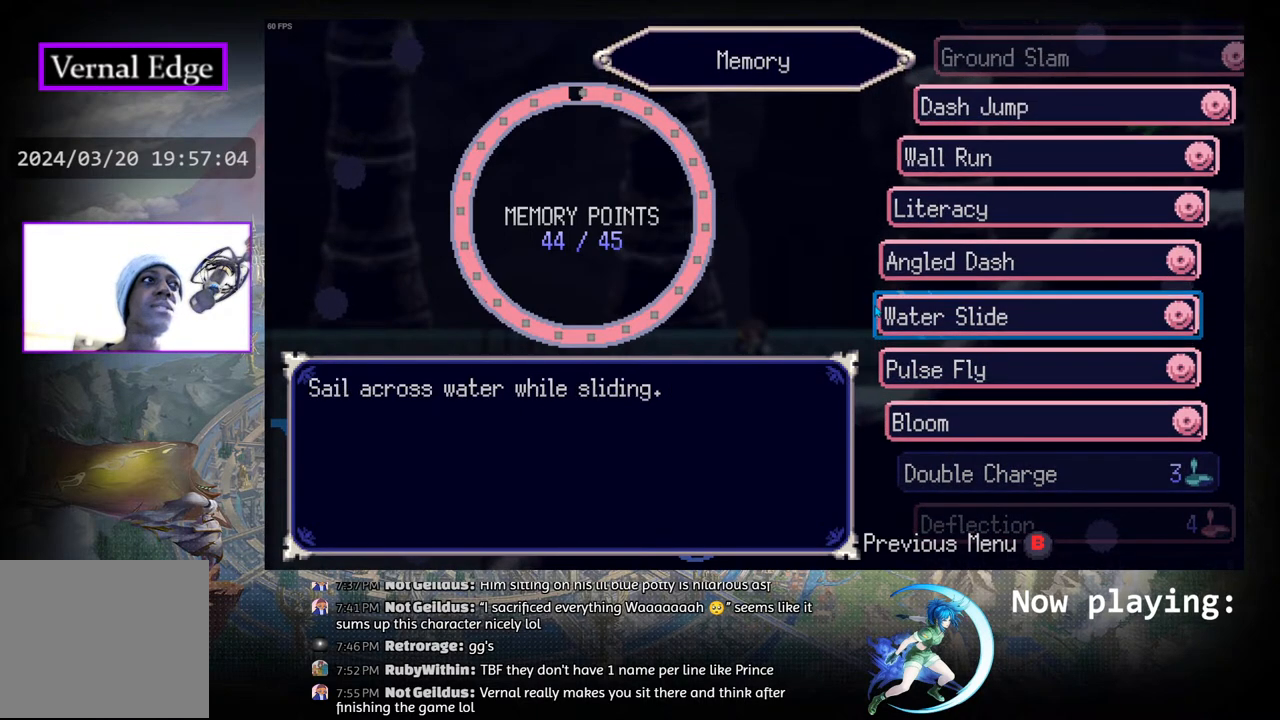
{"buttons": [], "left_stick": "center", "right_stick": "center", "events": [[17, "DPAD_UP", "down"], [100, "DPAD_UP", "up"]]}
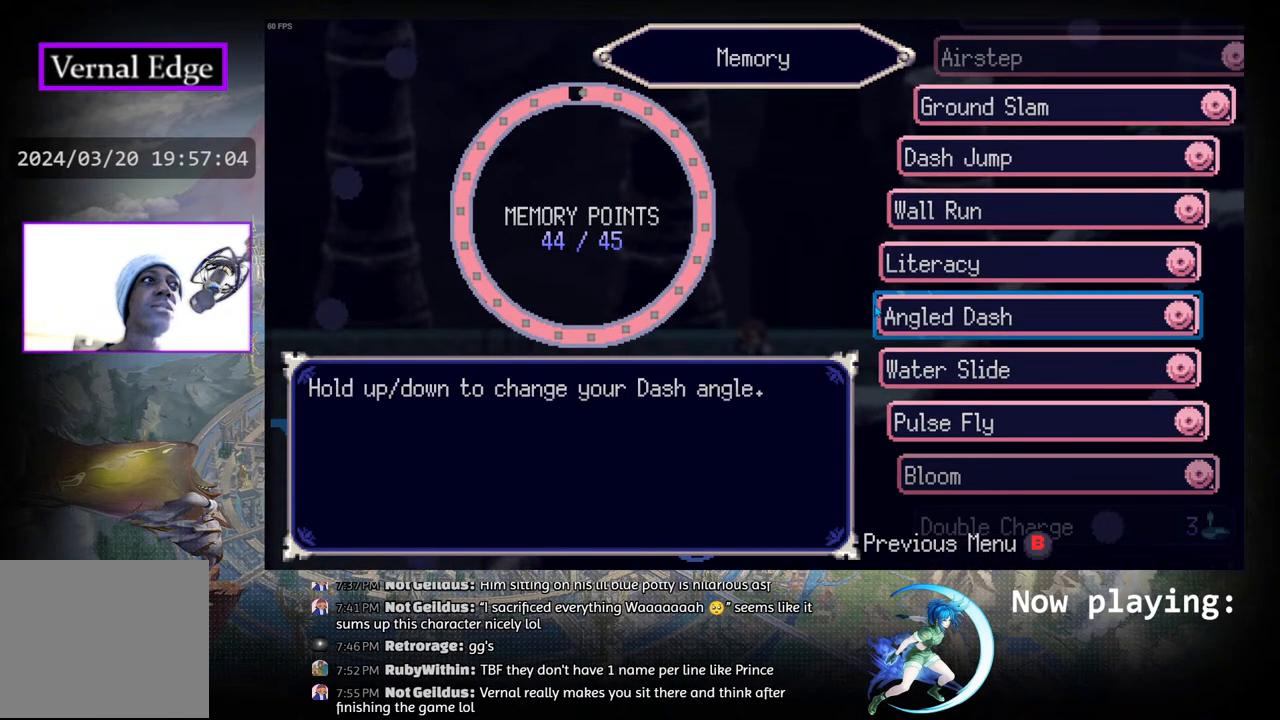
{"buttons": [], "left_stick": "center", "right_stick": "center", "events": [[83, "DPAD_DOWN", "down"], [167, "DPAD_DOWN", "up"], [367, "DPAD_DOWN", "down"], [500, "DPAD_DOWN", "up"]]}
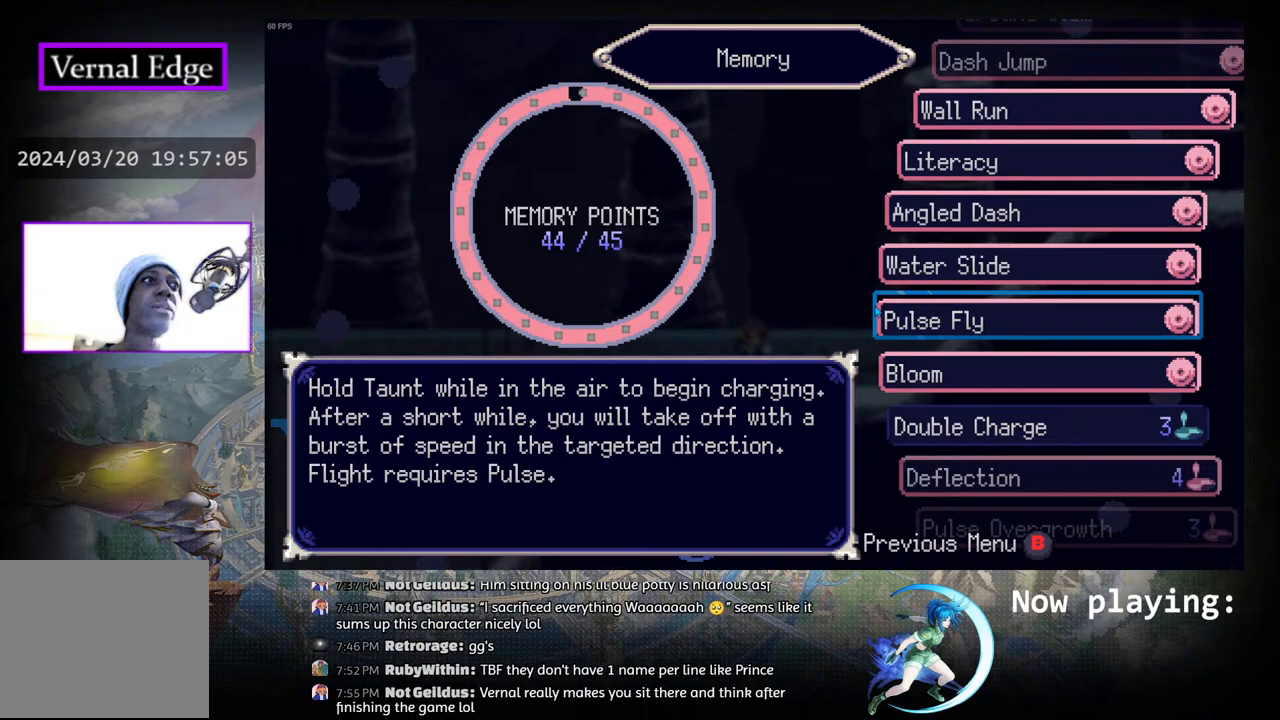
{"buttons": ["DPAD_UP"], "left_stick": "center", "right_stick": "center", "events": [[67, "DPAD_DOWN", "down"], [217, "DPAD_DOWN", "up"], [483, "DPAD_UP", "down"]]}
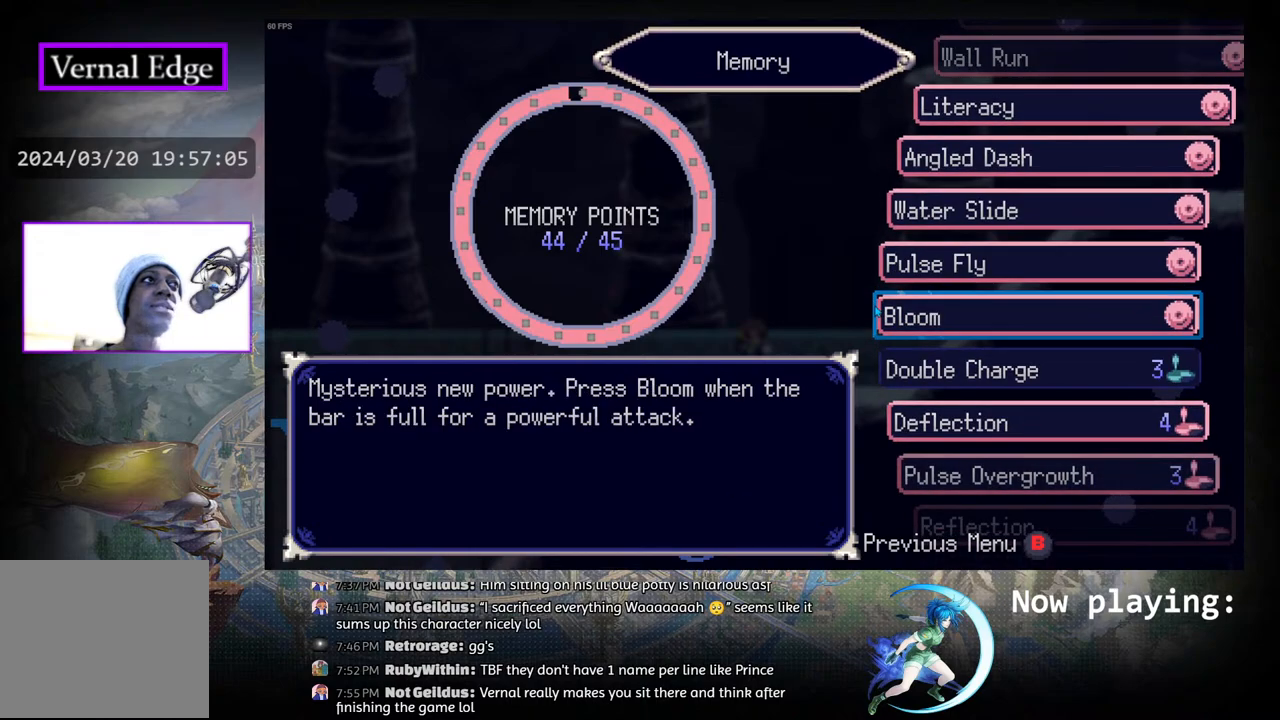
{"buttons": [], "left_stick": "center", "right_stick": "center", "events": [[83, "DPAD_UP", "up"], [167, "DPAD_UP", "down"], [233, "DPAD_UP", "up"], [333, "DPAD_UP", "down"], [417, "DPAD_UP", "up"]]}
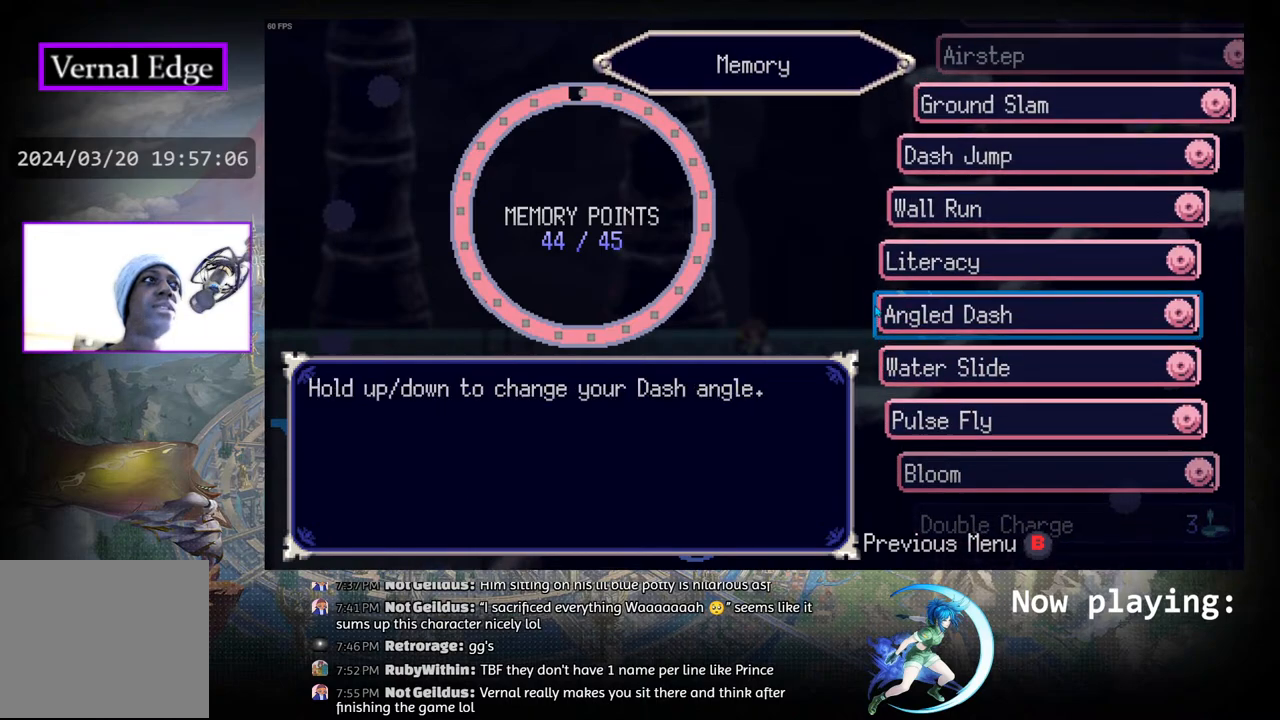
{"buttons": [], "left_stick": "center", "right_stick": "center", "events": [[33, "DPAD_UP", "down"], [167, "DPAD_UP", "up"]]}
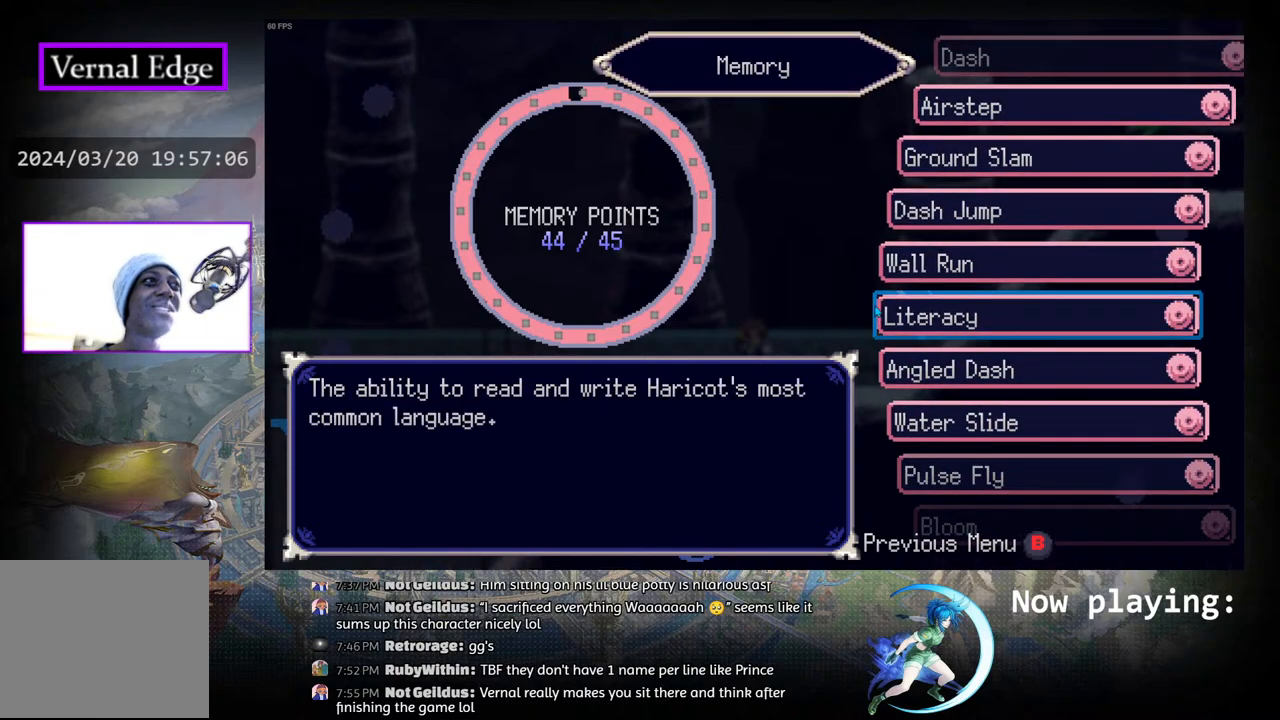
{"buttons": [], "left_stick": "center", "right_stick": "center", "events": []}
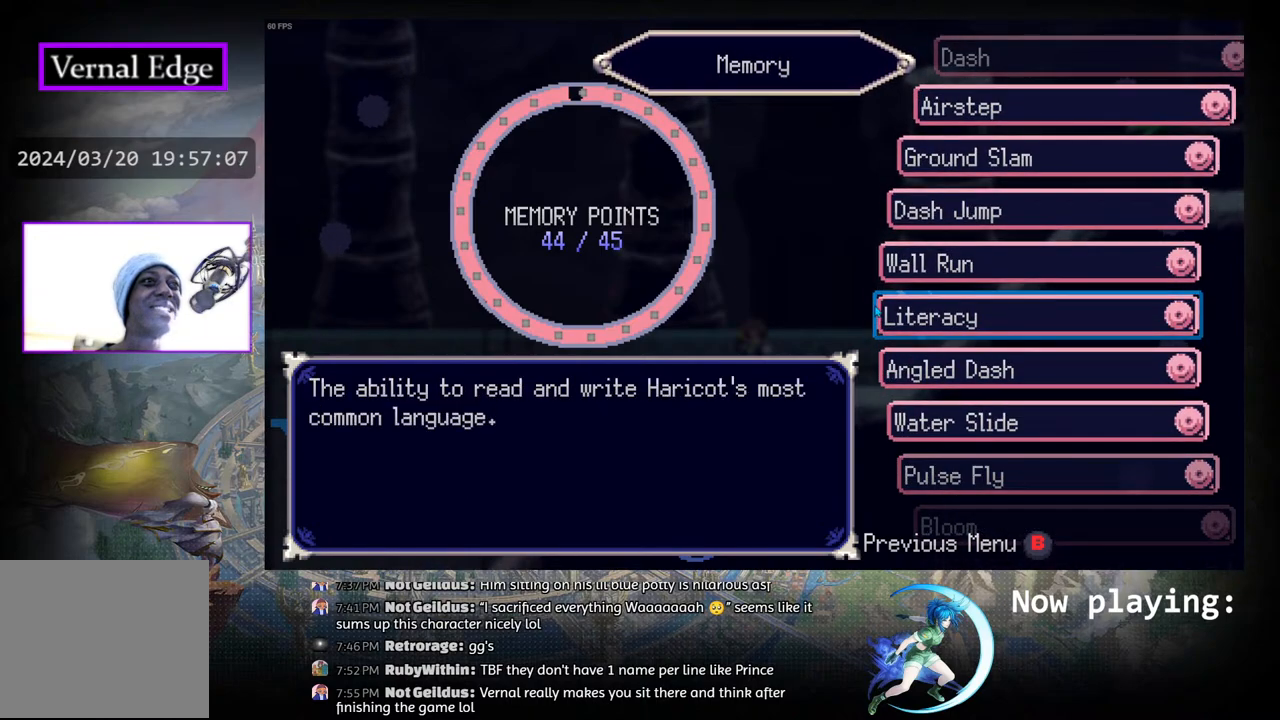
{"buttons": [], "left_stick": "center", "right_stick": "center", "events": []}
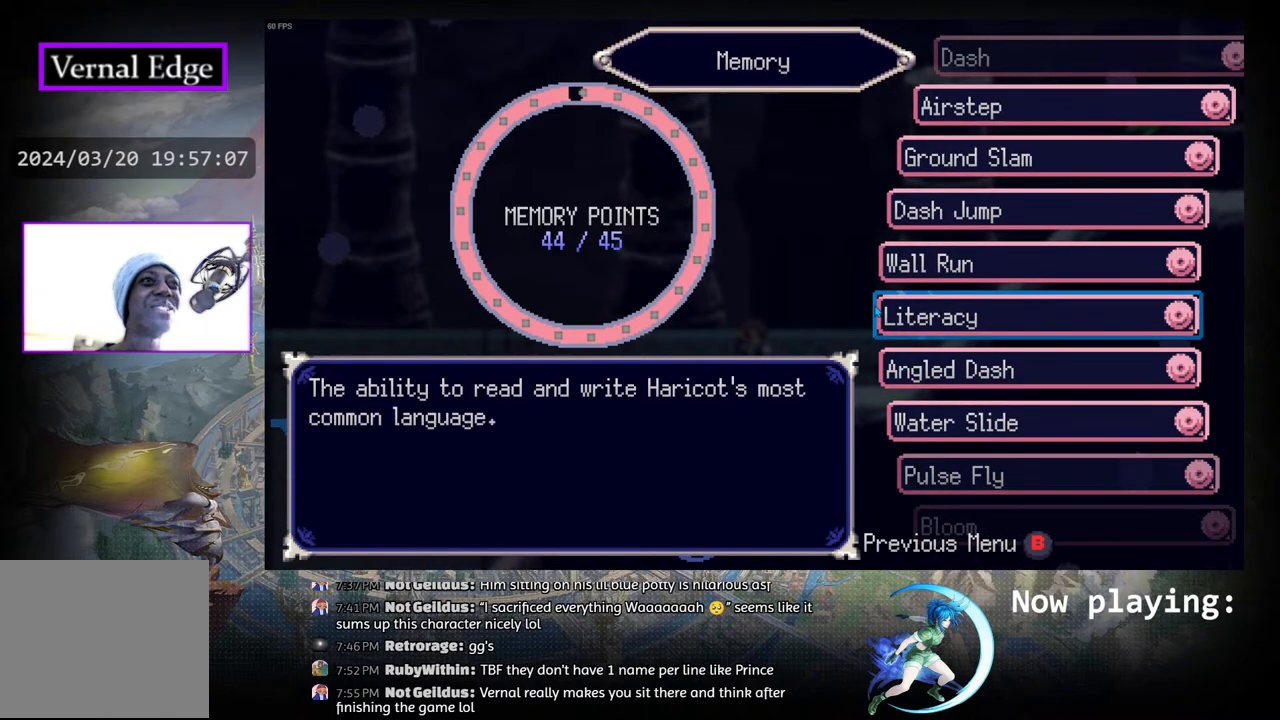
{"buttons": [], "left_stick": "center", "right_stick": "center", "events": []}
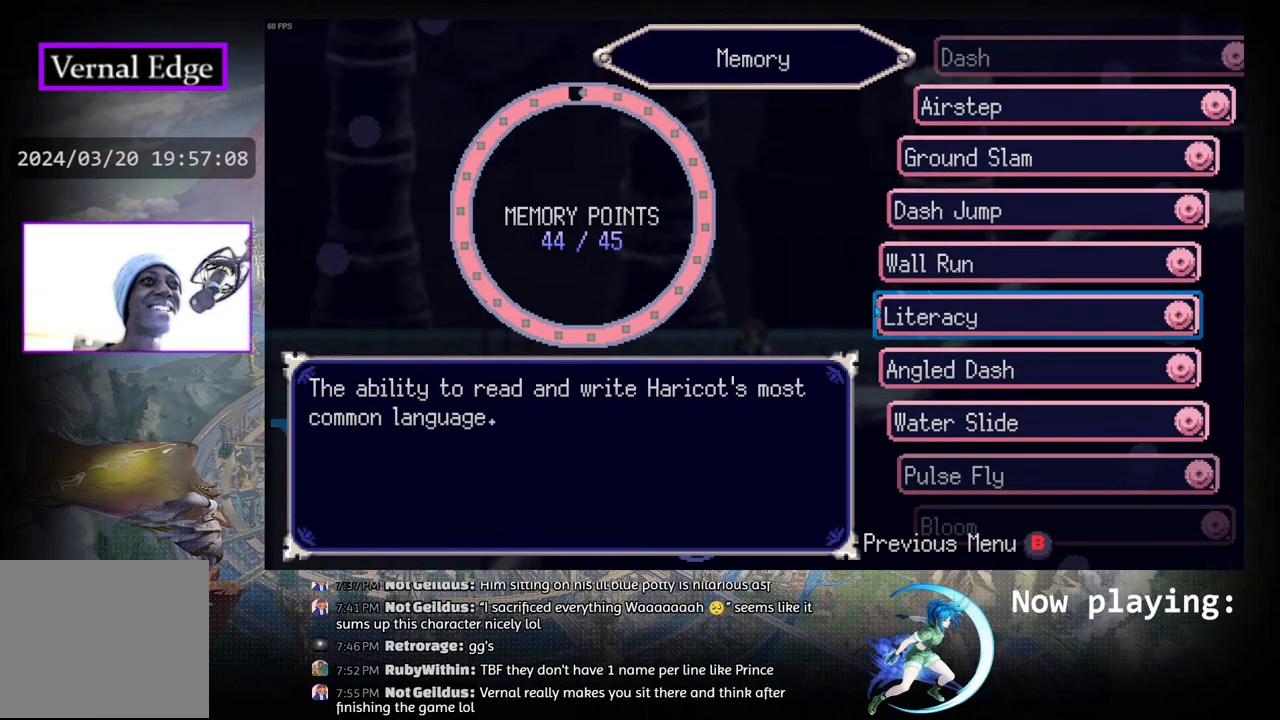
{"buttons": [], "left_stick": "center", "right_stick": "center", "events": []}
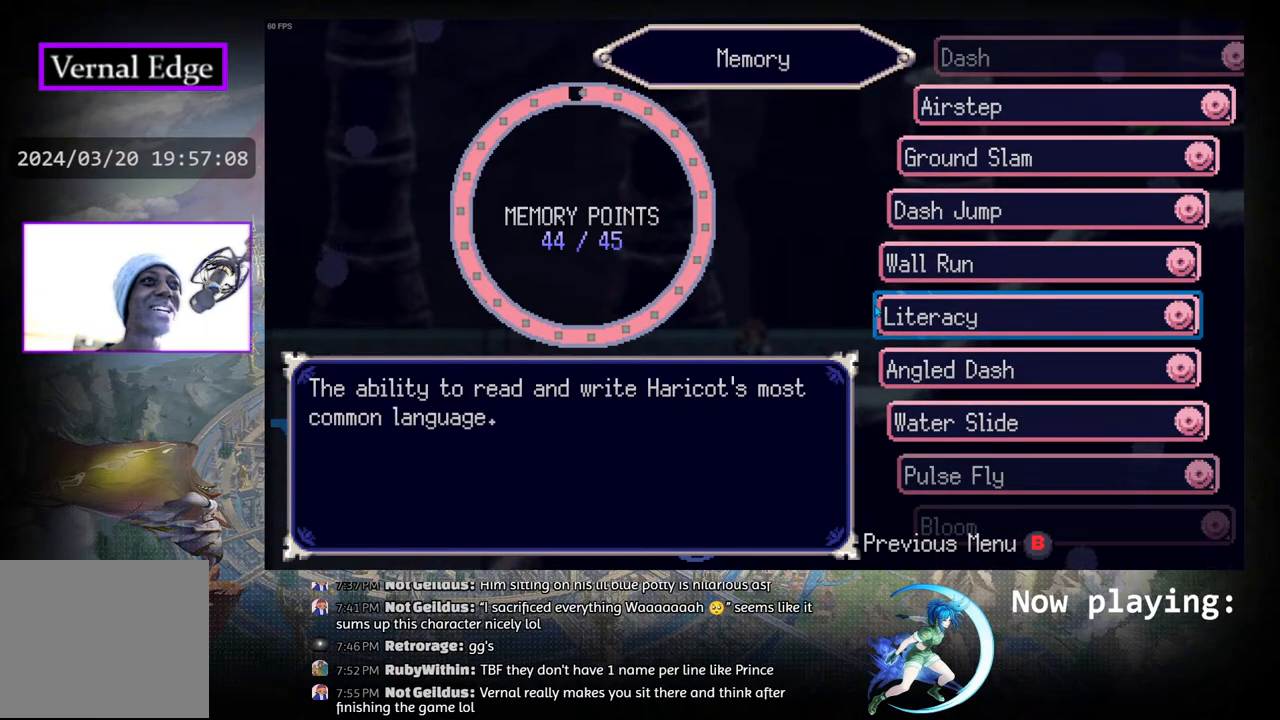
{"buttons": [], "left_stick": "center", "right_stick": "center", "events": []}
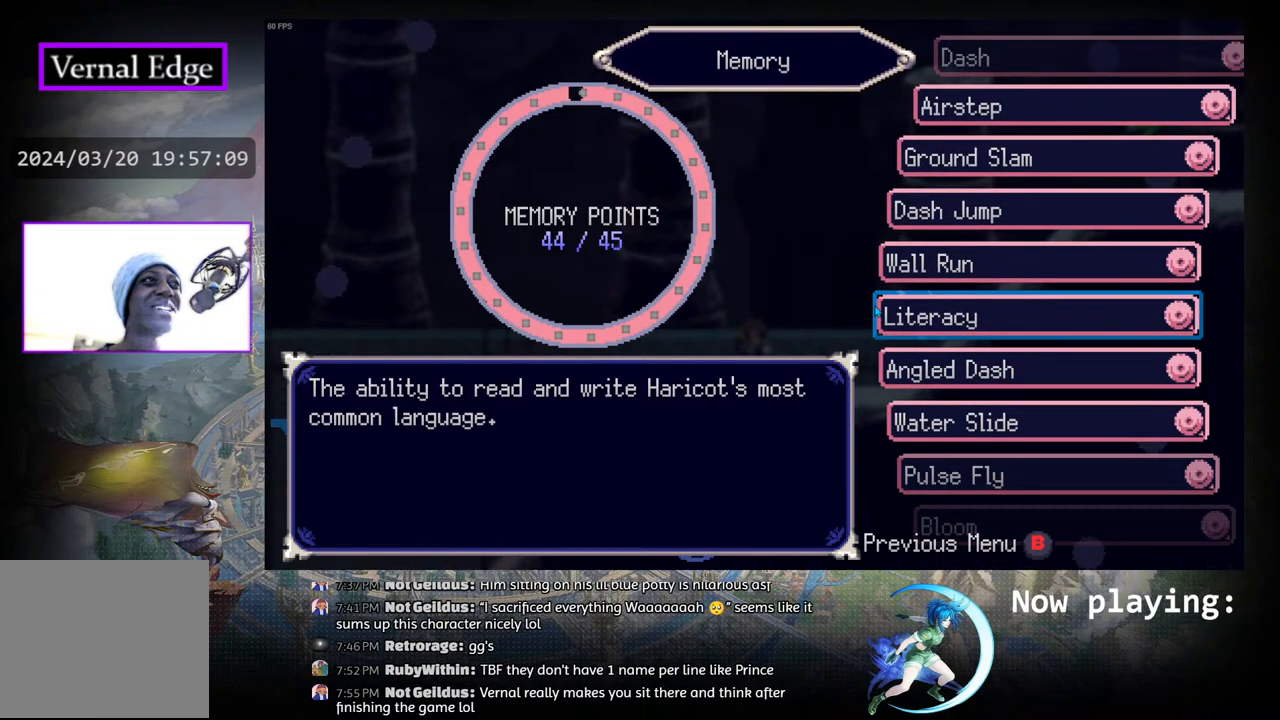
{"buttons": ["DPAD_UP"], "left_stick": "center", "right_stick": "center", "events": [[33, "DPAD_UP", "down"], [200, "DPAD_UP", "up"], [450, "DPAD_UP", "down"]]}
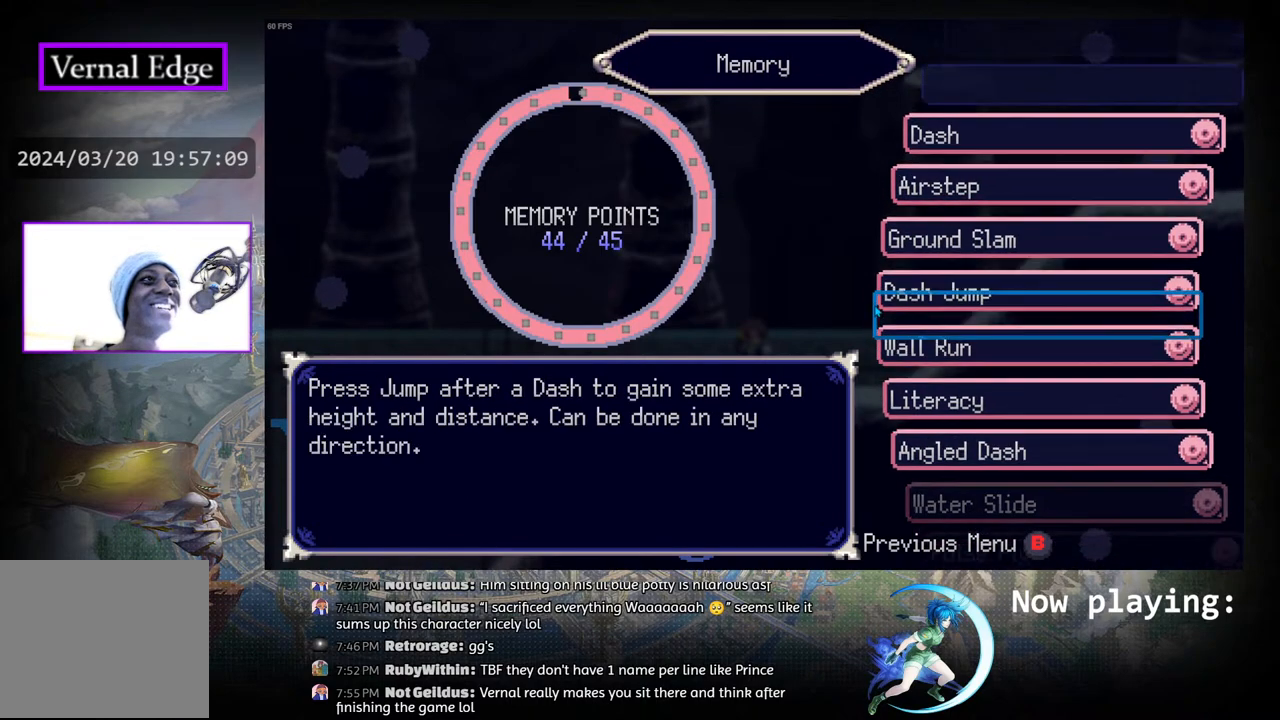
{"buttons": [], "left_stick": "center", "right_stick": "center", "events": [[33, "DPAD_UP", "up"], [417, "DPAD_DOWN", "down"], [483, "DPAD_DOWN", "up"]]}
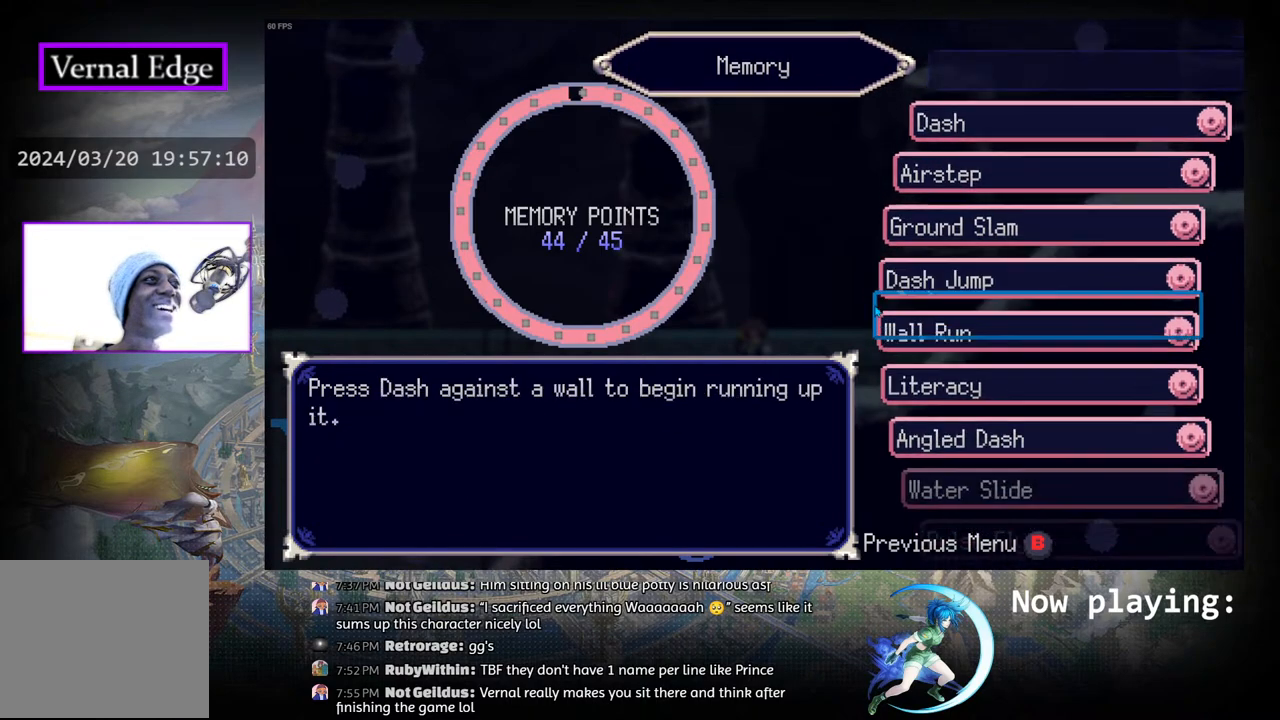
{"buttons": [], "left_stick": "center", "right_stick": "center", "events": [[83, "DPAD_DOWN", "down"], [167, "DPAD_DOWN", "up"]]}
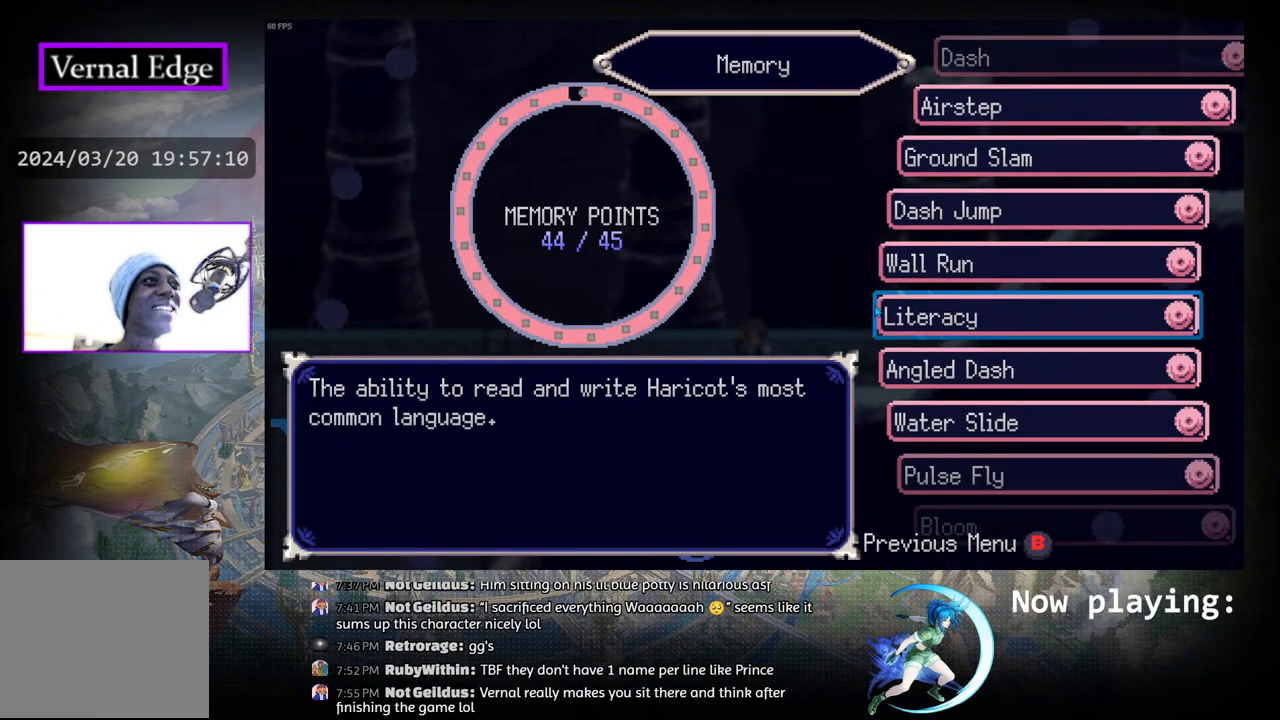
{"buttons": [], "left_stick": "center", "right_stick": "center", "events": []}
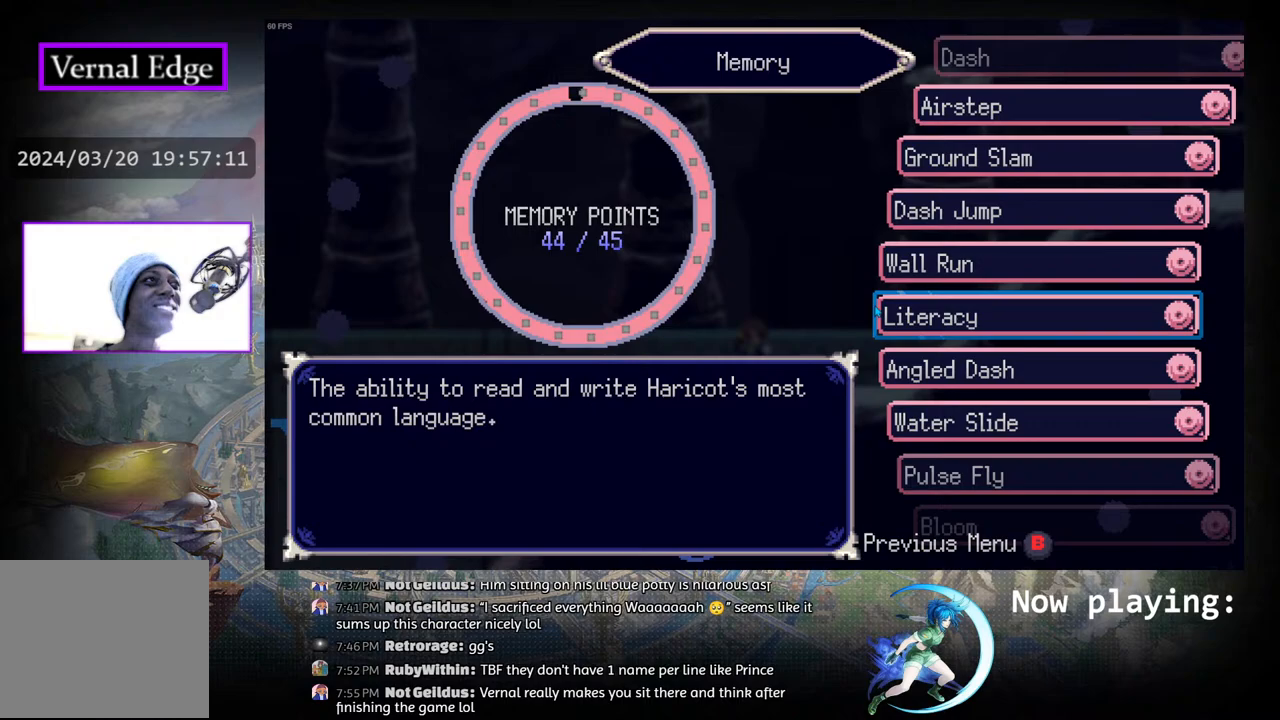
{"buttons": [], "left_stick": "center", "right_stick": "center", "events": [[17, "DPAD_UP", "down"], [150, "DPAD_UP", "up"], [283, "DPAD_UP", "down"], [383, "DPAD_UP", "up"]]}
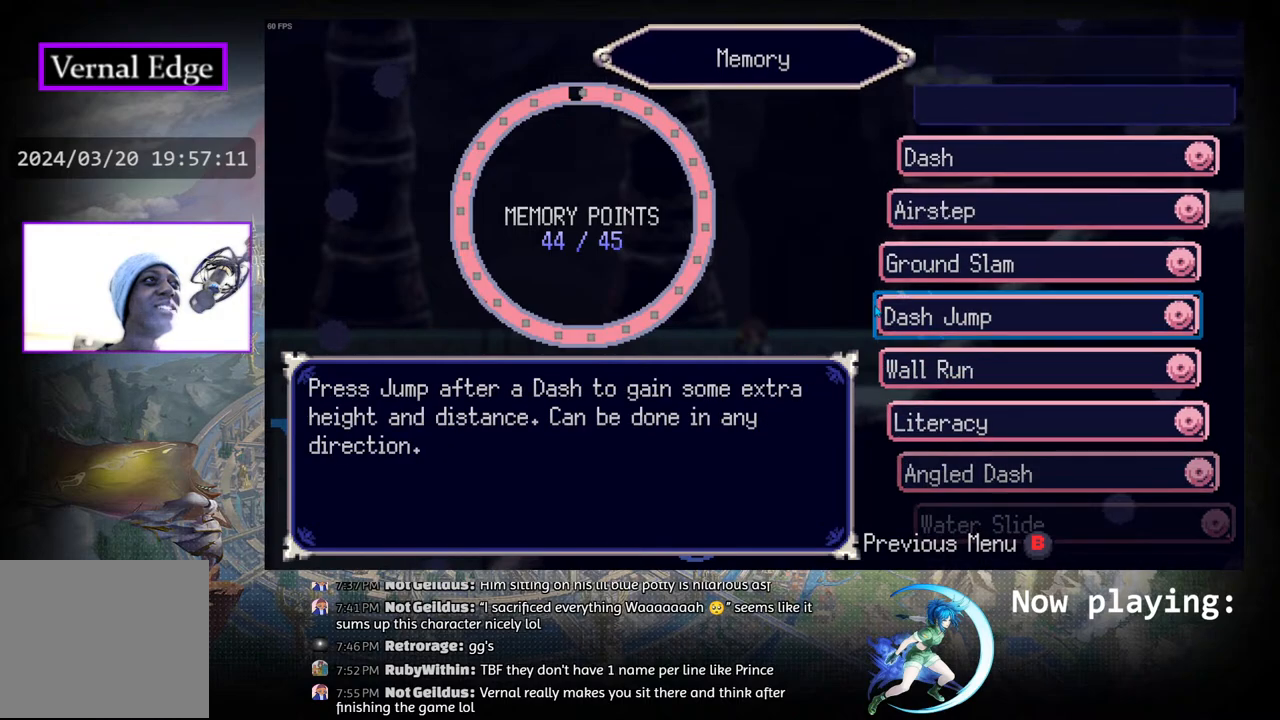
{"buttons": [], "left_stick": "center", "right_stick": "center", "events": [[50, "DPAD_UP", "down"], [150, "DPAD_UP", "up"], [300, "DPAD_UP", "down"], [383, "DPAD_UP", "up"]]}
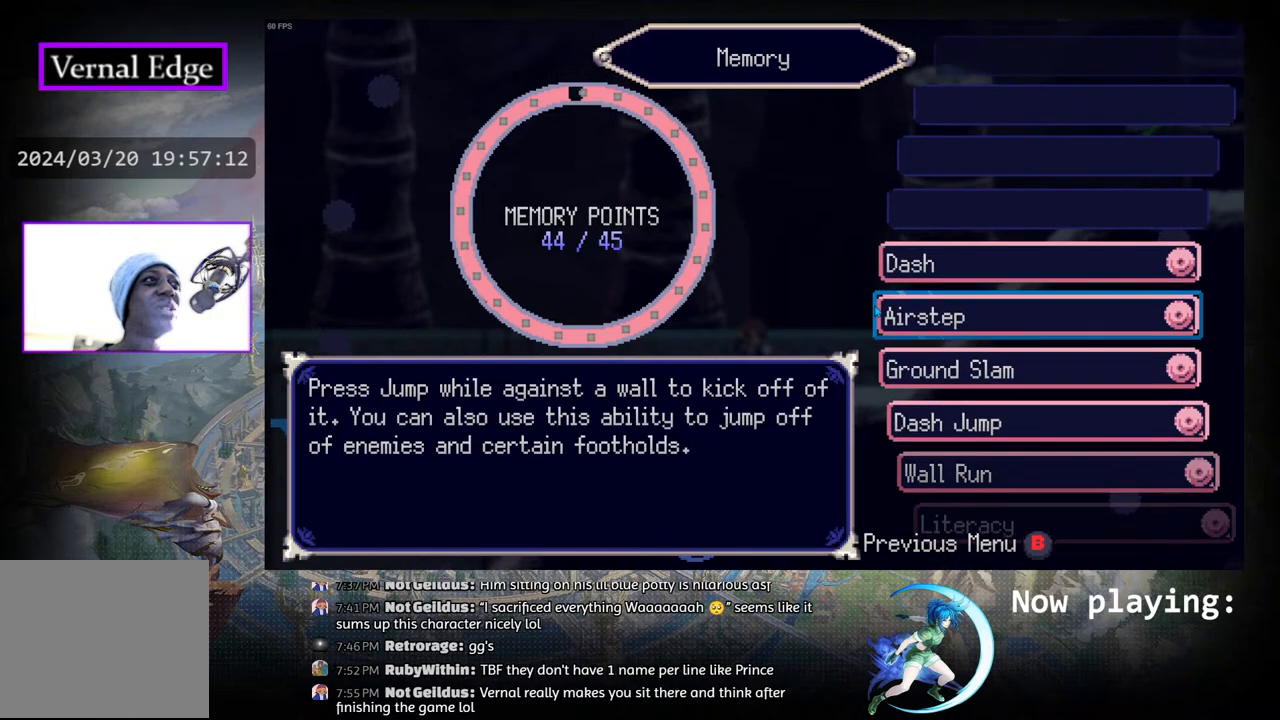
{"buttons": [], "left_stick": "center", "right_stick": "center", "events": [[100, "DPAD_UP", "down"], [200, "DPAD_UP", "up"]]}